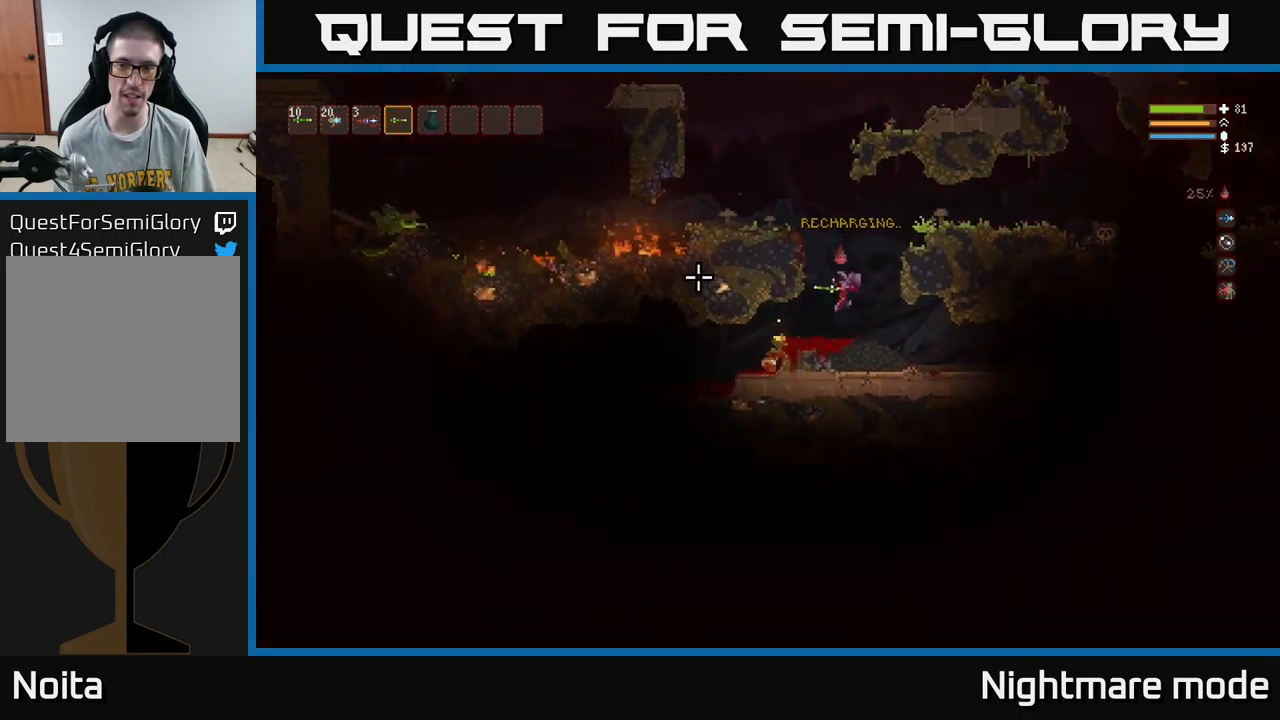
Gameplay with a controller (Xbox layout); each line is a JSON object with the inputs held at the frame after it. "events" lists button and stick changes between this image and that frame as [ms after this image, input, new state], when the widget could be followed in between.
{"buttons": [], "left_stick": "left", "right_stick": "left", "events": []}
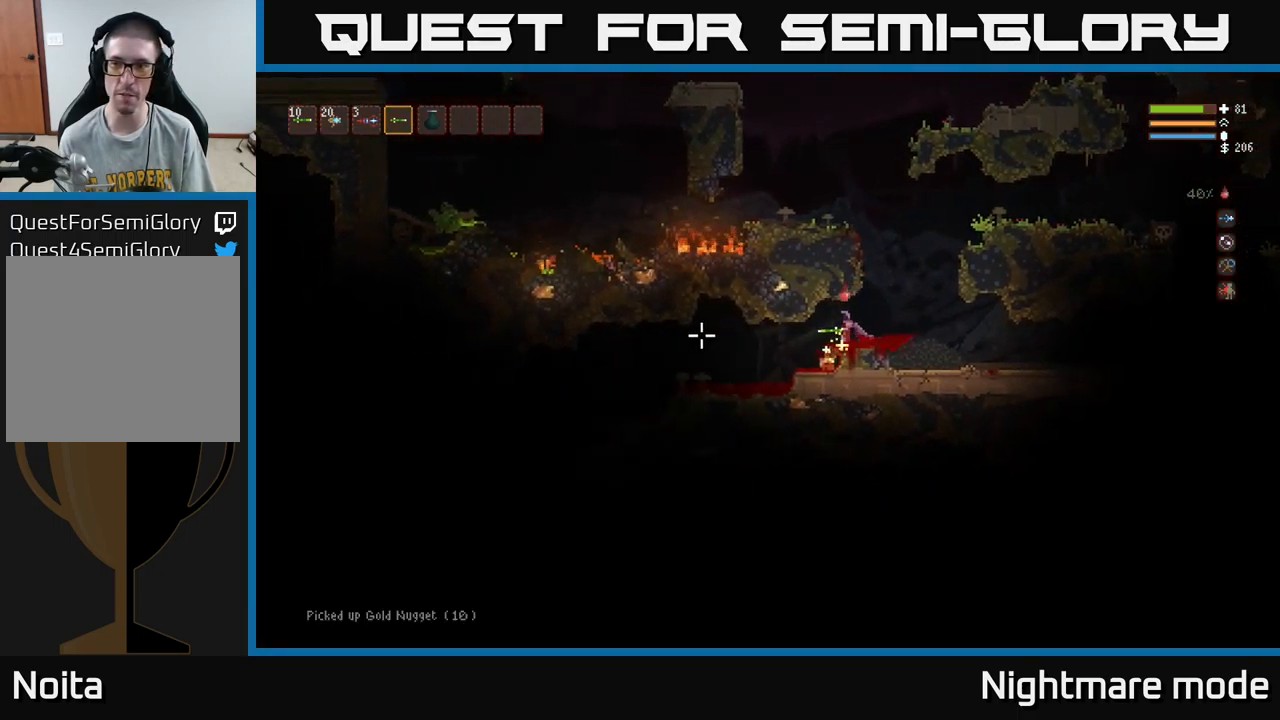
{"buttons": [], "left_stick": "left", "right_stick": "left", "events": []}
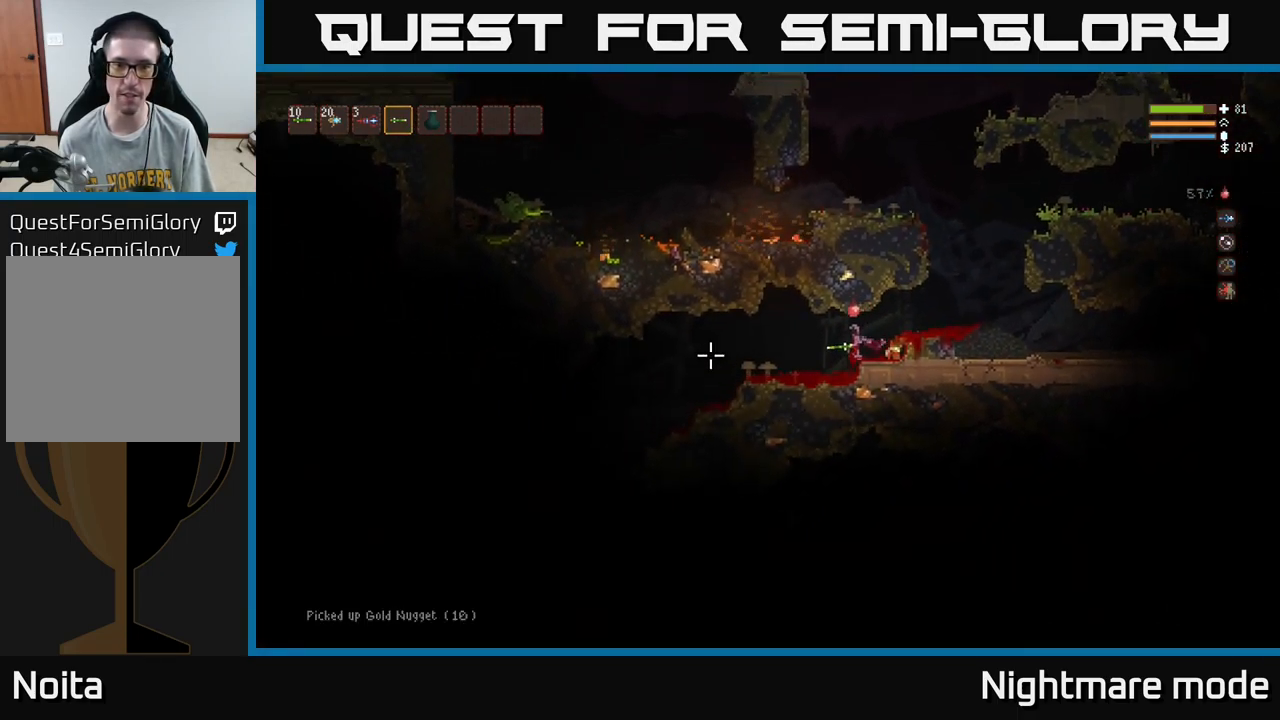
{"buttons": [], "left_stick": "left", "right_stick": "left", "events": [[284, "L2", "down"], [400, "L2", "up"]]}
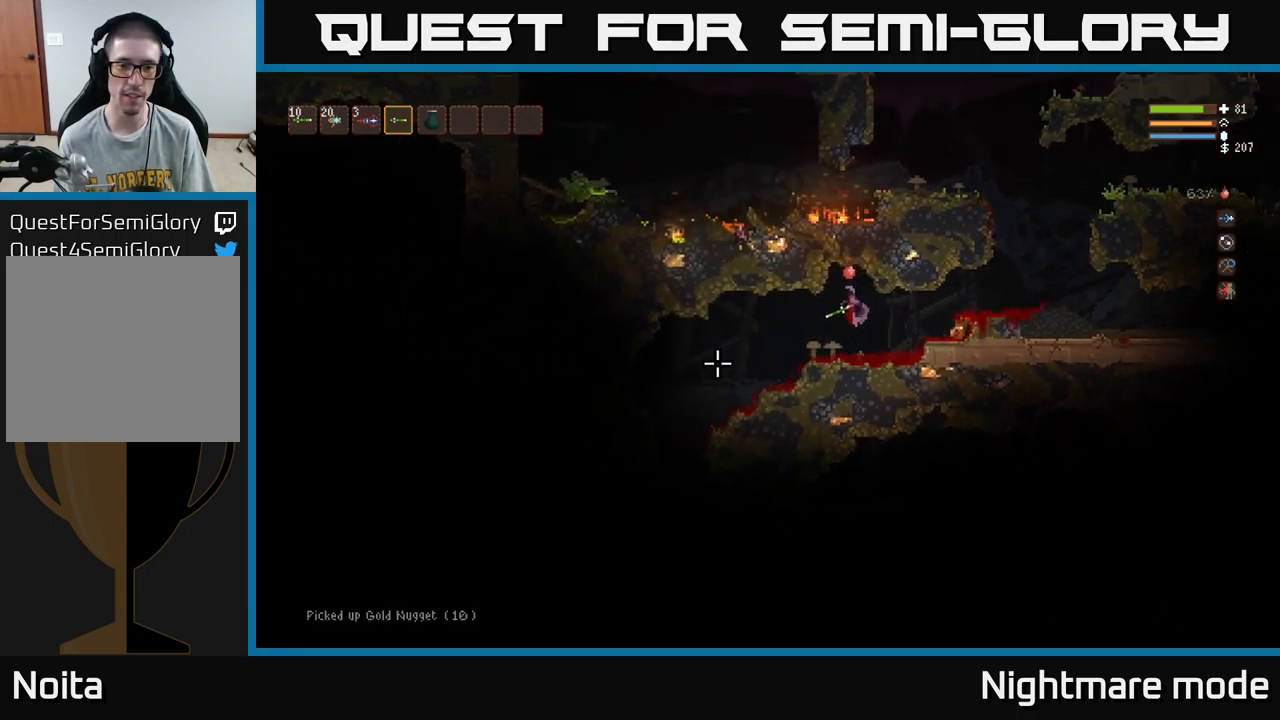
{"buttons": [], "left_stick": "left", "right_stick": "down-left", "events": [[34, "right_stick", "down-left"]]}
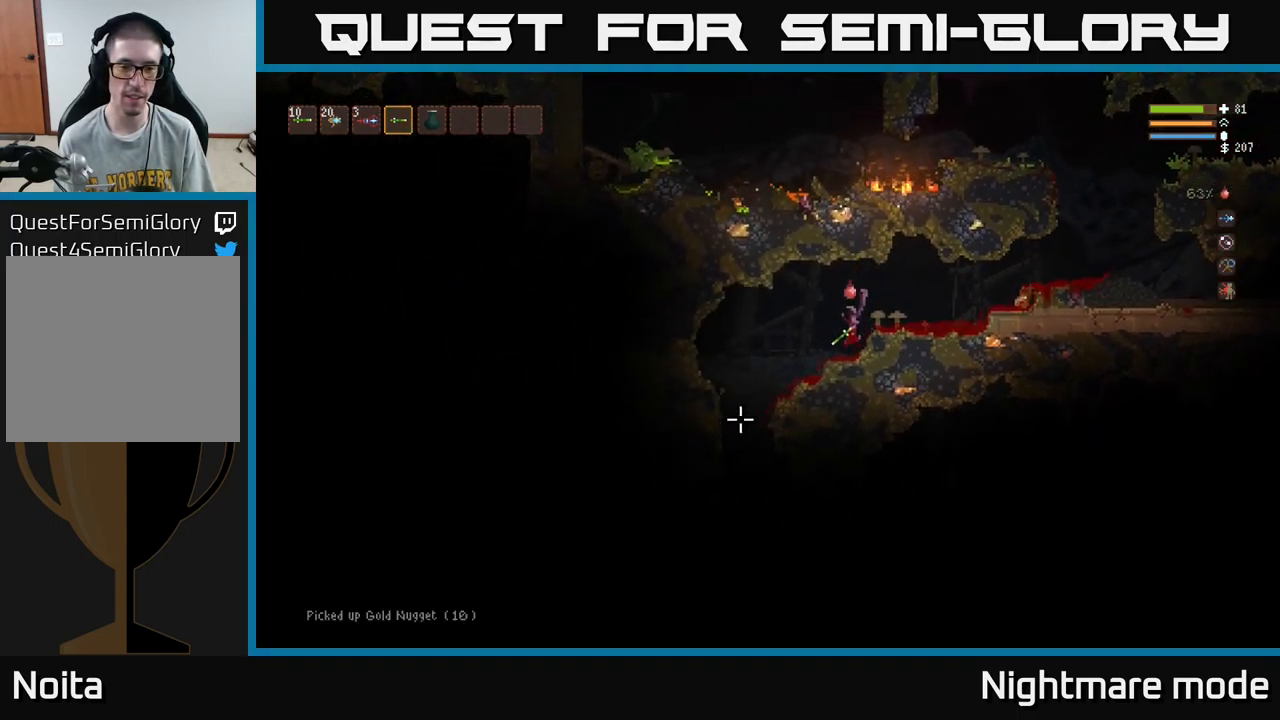
{"buttons": [], "left_stick": "left", "right_stick": "down-left", "events": []}
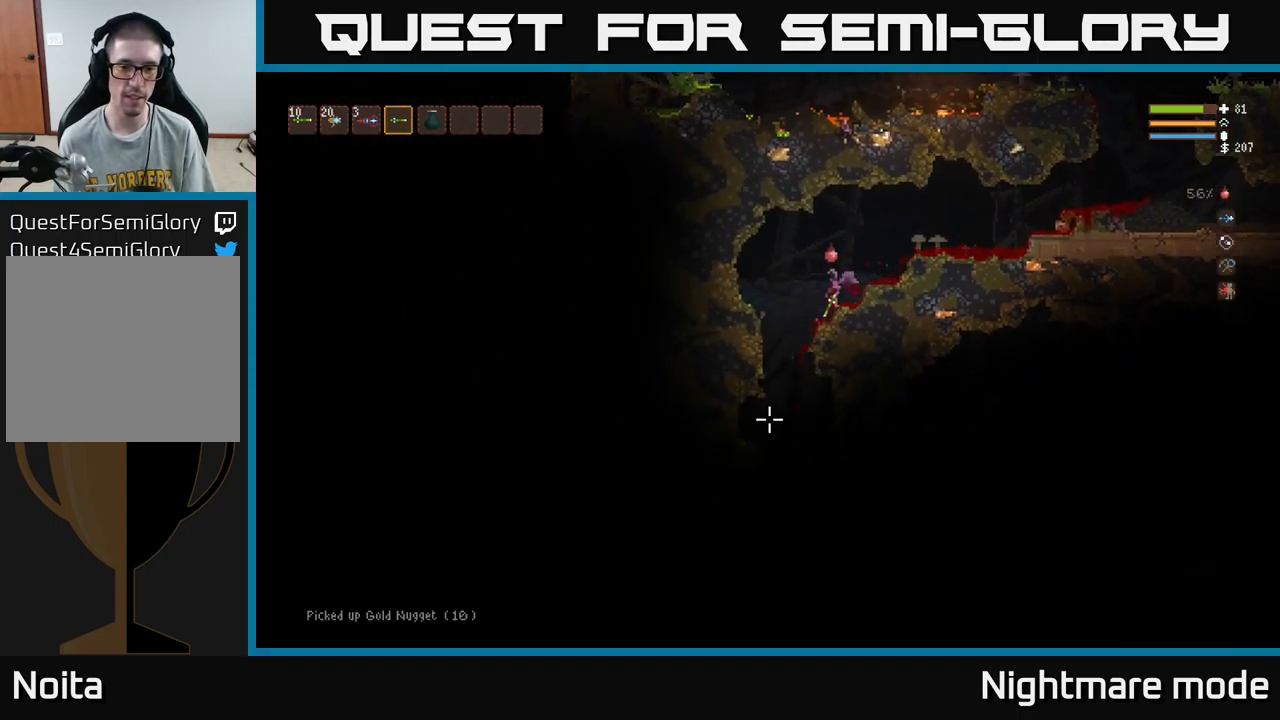
{"buttons": [], "left_stick": "center", "right_stick": "down", "events": [[34, "right_stick", "down"], [267, "left_stick", "center"], [350, "left_stick", "right"], [500, "left_stick", "center"]]}
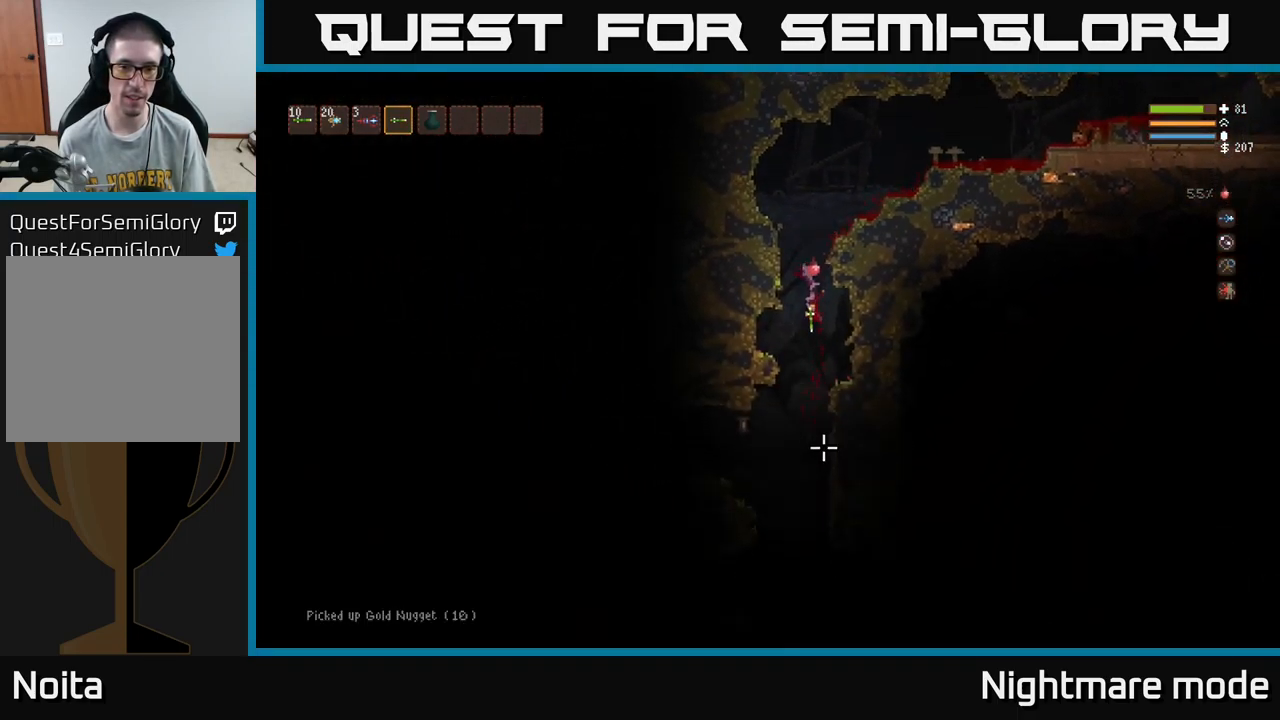
{"buttons": [], "left_stick": "left", "right_stick": "down", "events": [[100, "L2", "down"], [134, "L2", "up"], [317, "left_stick", "left"]]}
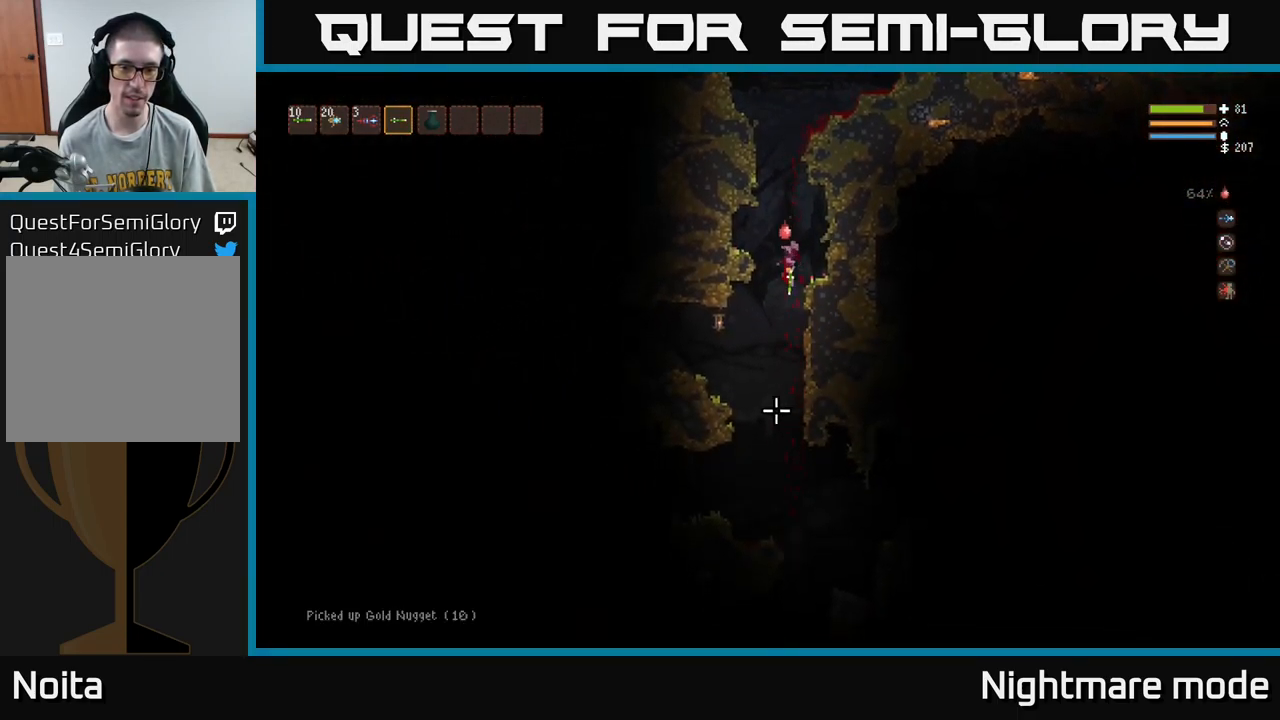
{"buttons": ["L2"], "left_stick": "left", "right_stick": "down", "events": [[50, "left_stick", "center"], [367, "L2", "down"], [484, "left_stick", "left"]]}
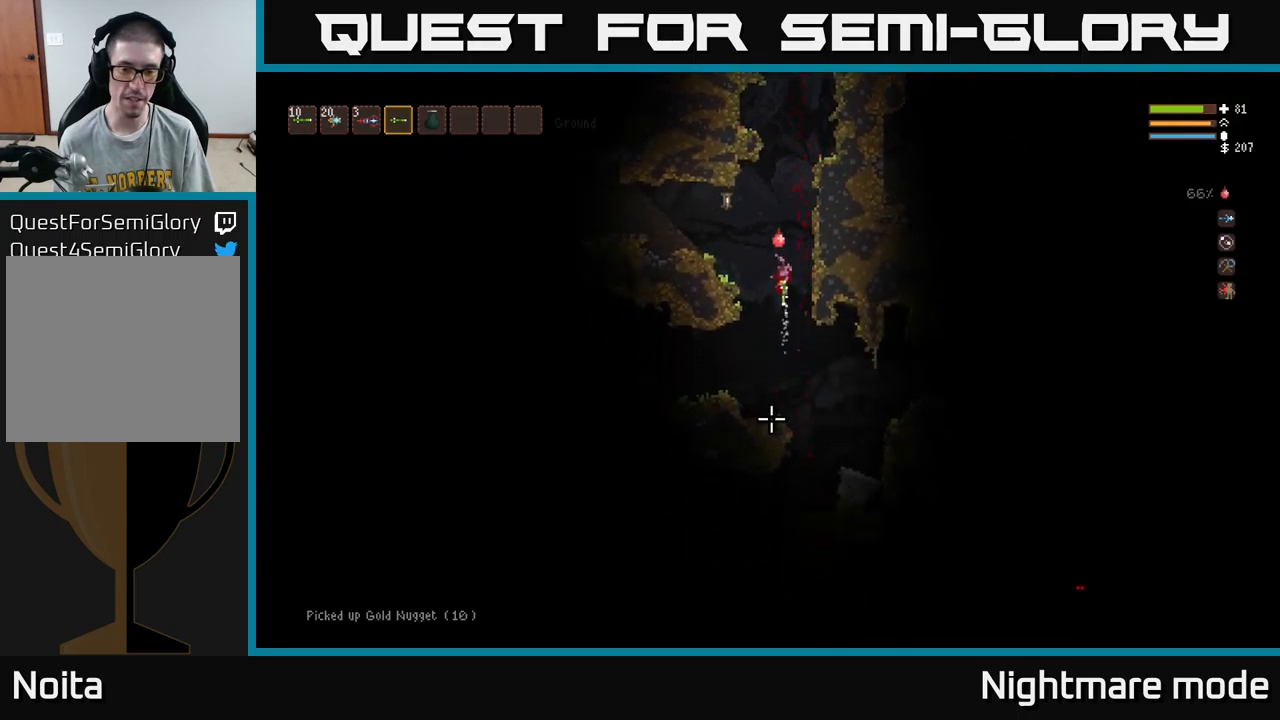
{"buttons": [], "left_stick": "left", "right_stick": "left", "events": [[17, "L2", "up"], [150, "right_stick", "left"], [217, "L2", "down"], [383, "L2", "up"]]}
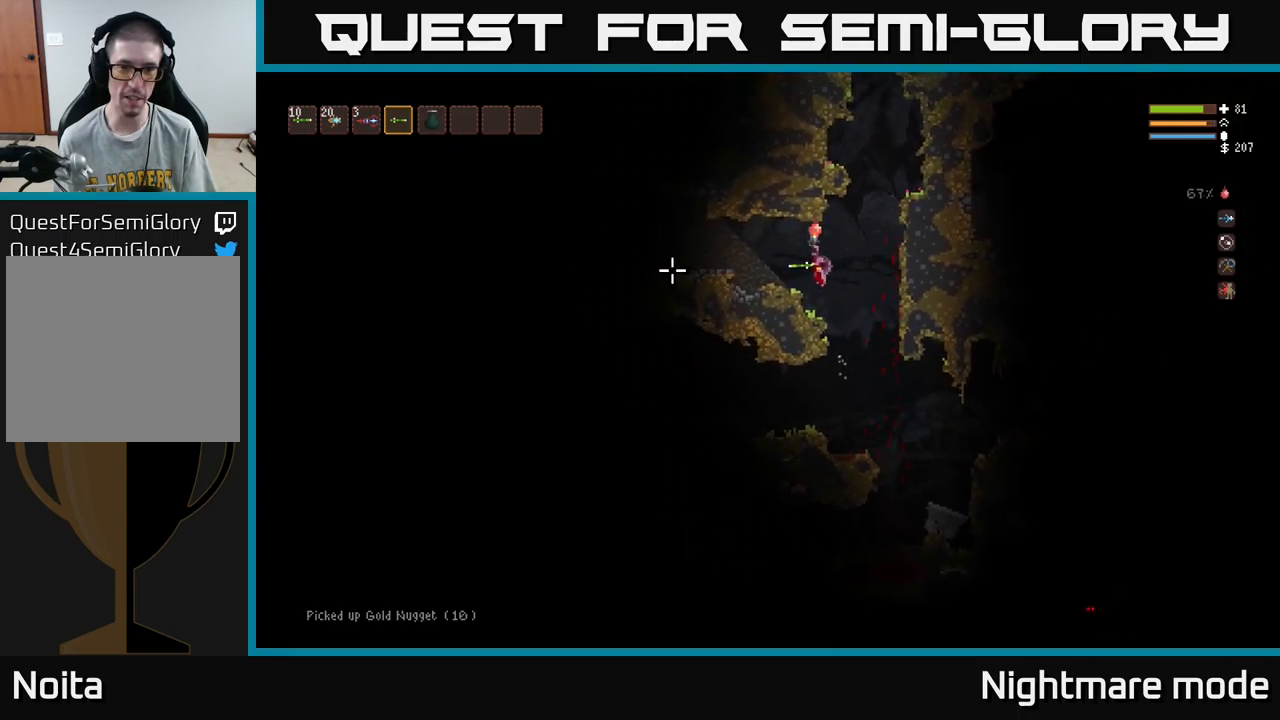
{"buttons": [], "left_stick": "right", "right_stick": "left", "events": [[150, "left_stick", "center"], [200, "left_stick", "right"]]}
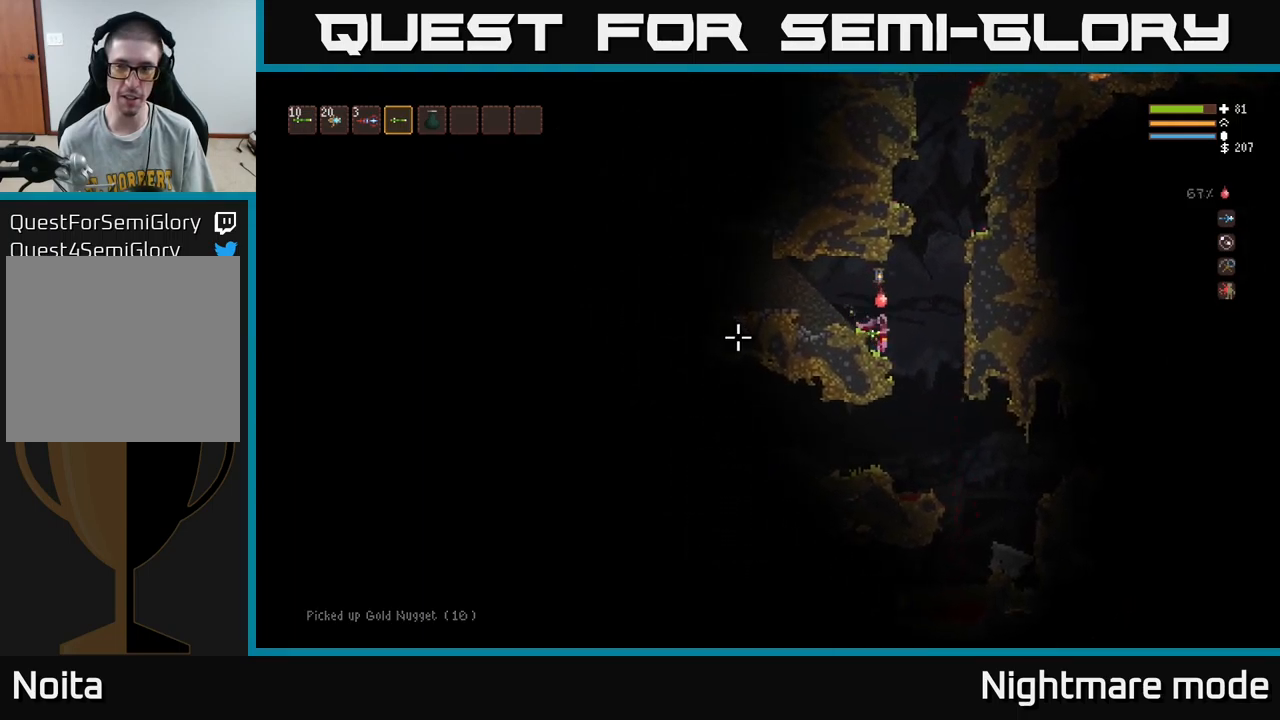
{"buttons": [], "left_stick": "left", "right_stick": "left", "events": [[367, "left_stick", "center"], [417, "left_stick", "left"]]}
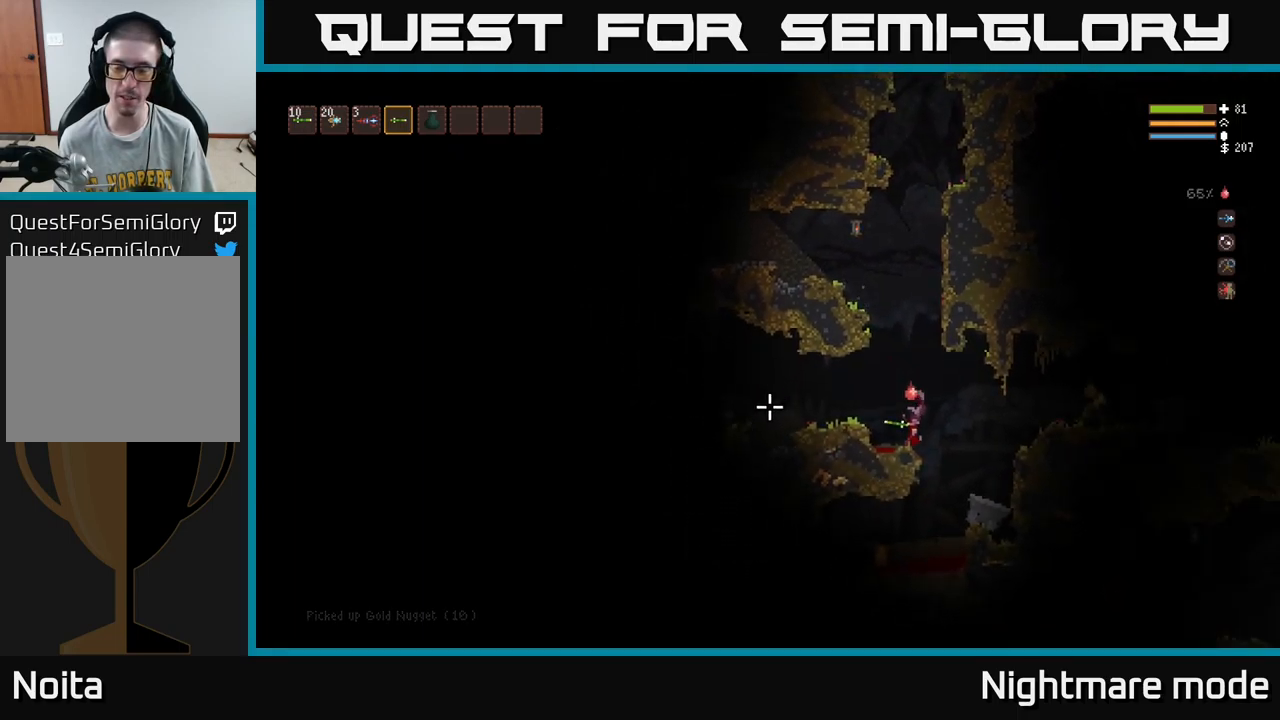
{"buttons": [], "left_stick": "left", "right_stick": "left", "events": [[200, "L2", "down"], [333, "L2", "up"]]}
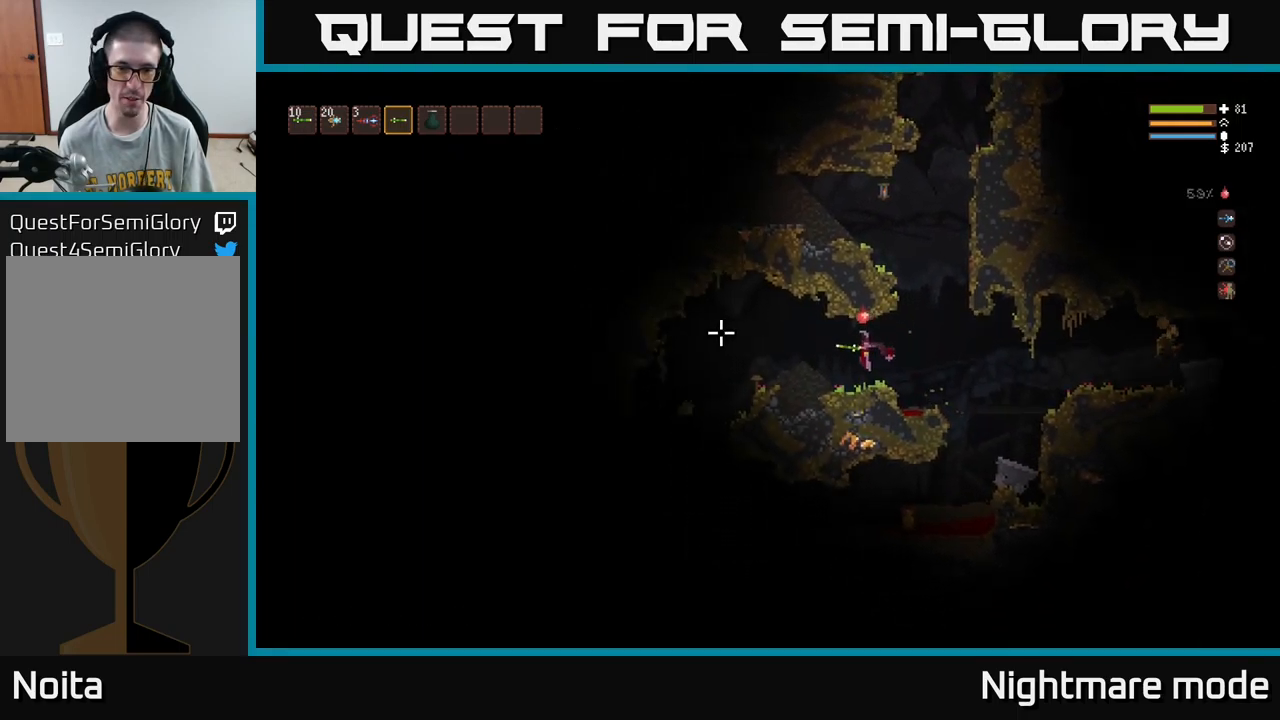
{"buttons": ["L2", "R2"], "left_stick": "right", "right_stick": "left", "events": [[283, "left_stick", "center"], [317, "right_stick", "center"], [350, "left_stick", "right"], [417, "right_stick", "left"], [433, "L2", "down"], [500, "R2", "down"]]}
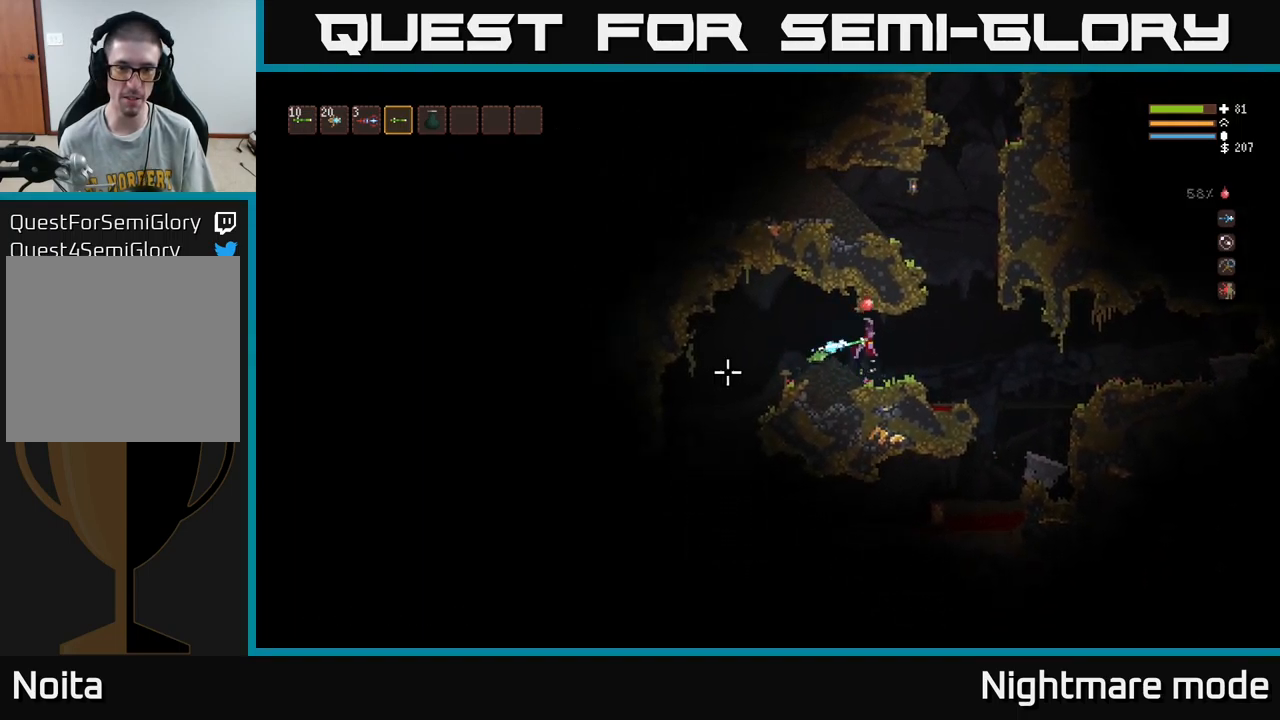
{"buttons": ["L2", "R2"], "left_stick": "right", "right_stick": "left", "events": [[67, "L2", "up"], [167, "R2", "up"], [233, "left_stick", "center"], [367, "left_stick", "right"], [400, "R2", "down"], [467, "L2", "down"]]}
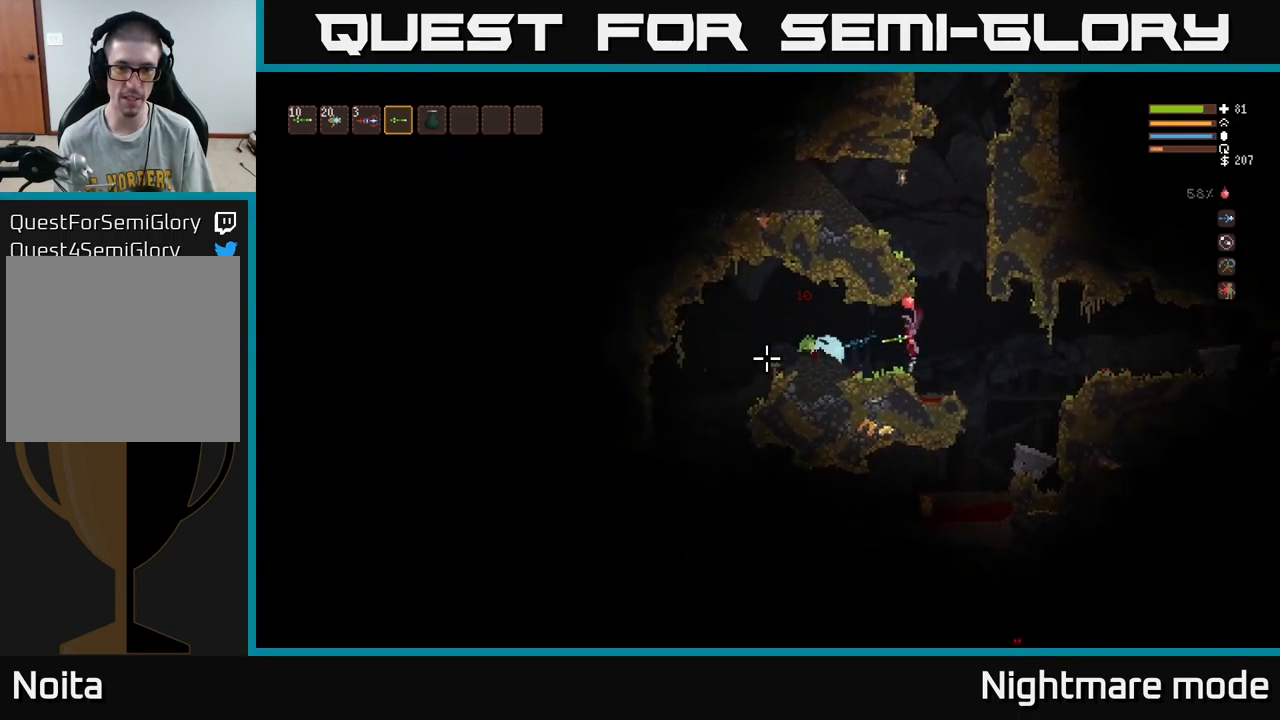
{"buttons": [], "left_stick": "center", "right_stick": "left", "events": [[67, "R2", "up"], [217, "L2", "up"], [217, "left_stick", "center"], [300, "R2", "down"], [450, "R2", "up"]]}
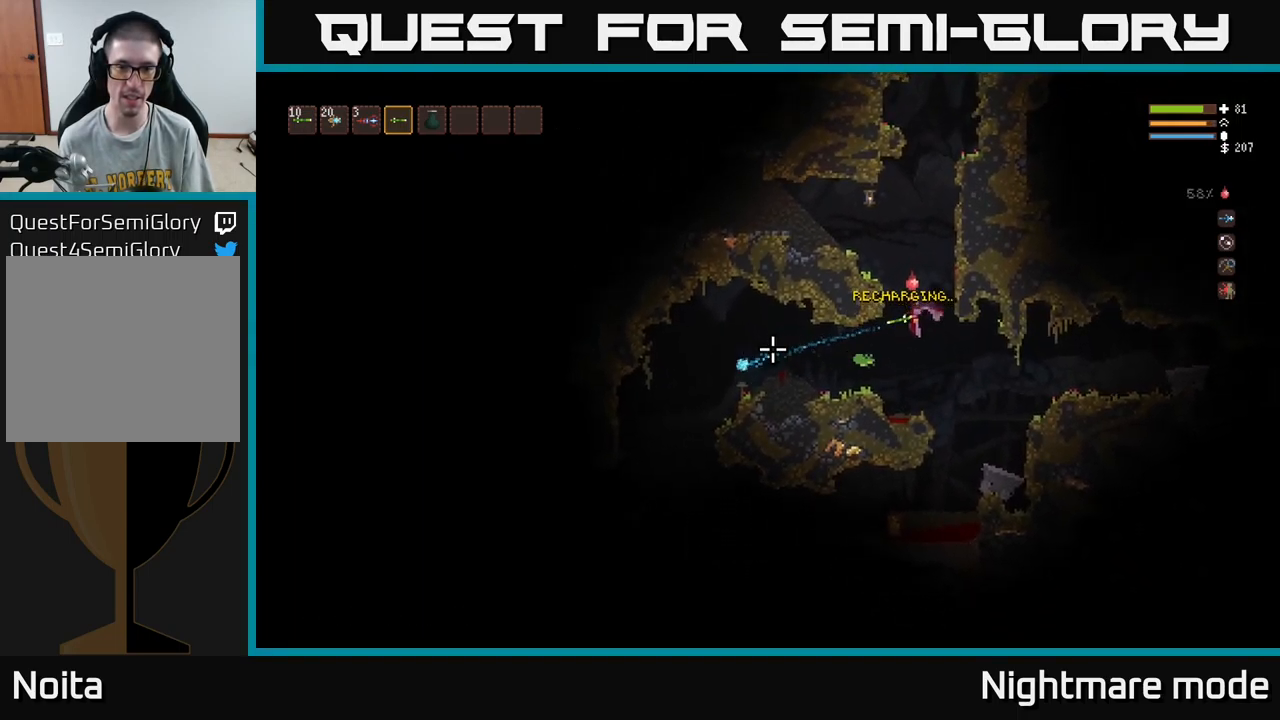
{"buttons": [], "left_stick": "center", "right_stick": "down-right", "events": [[33, "left_stick", "right"], [50, "L2", "down"], [200, "right_stick", "down"], [267, "left_stick", "left"], [317, "R2", "down"], [383, "L2", "up"], [383, "left_stick", "center"], [417, "right_stick", "down-right"], [450, "R2", "up"]]}
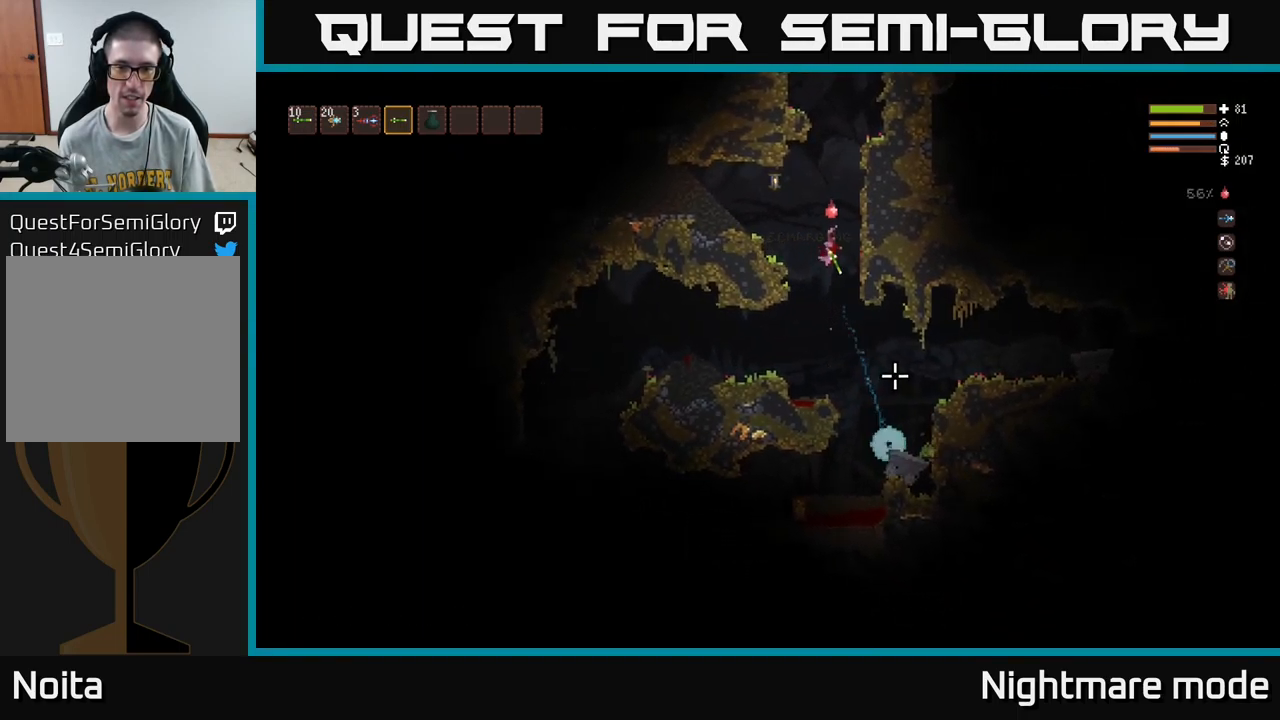
{"buttons": ["L2"], "left_stick": "center", "right_stick": "down-right", "events": [[33, "left_stick", "left"], [167, "left_stick", "center"], [233, "R2", "down"], [400, "R2", "up"], [433, "L2", "down"]]}
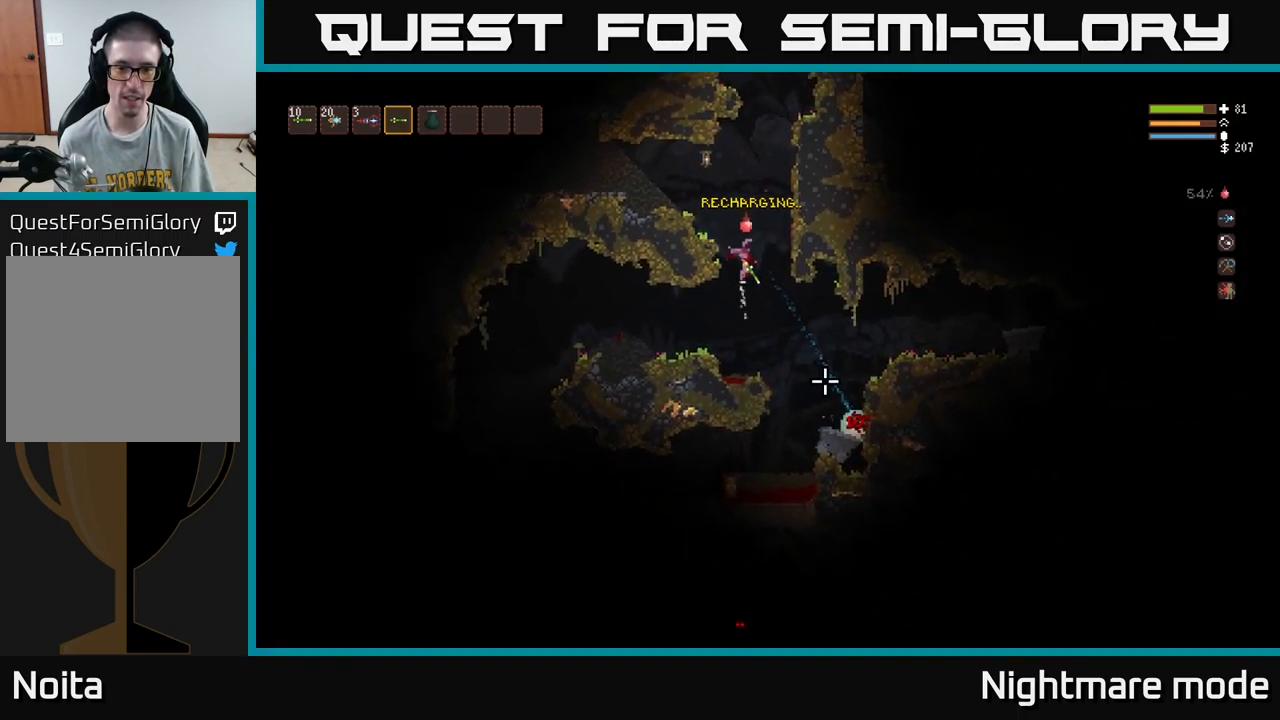
{"buttons": ["L2"], "left_stick": "right", "right_stick": "down-right", "events": [[33, "L2", "up"], [250, "left_stick", "right"], [467, "L2", "down"]]}
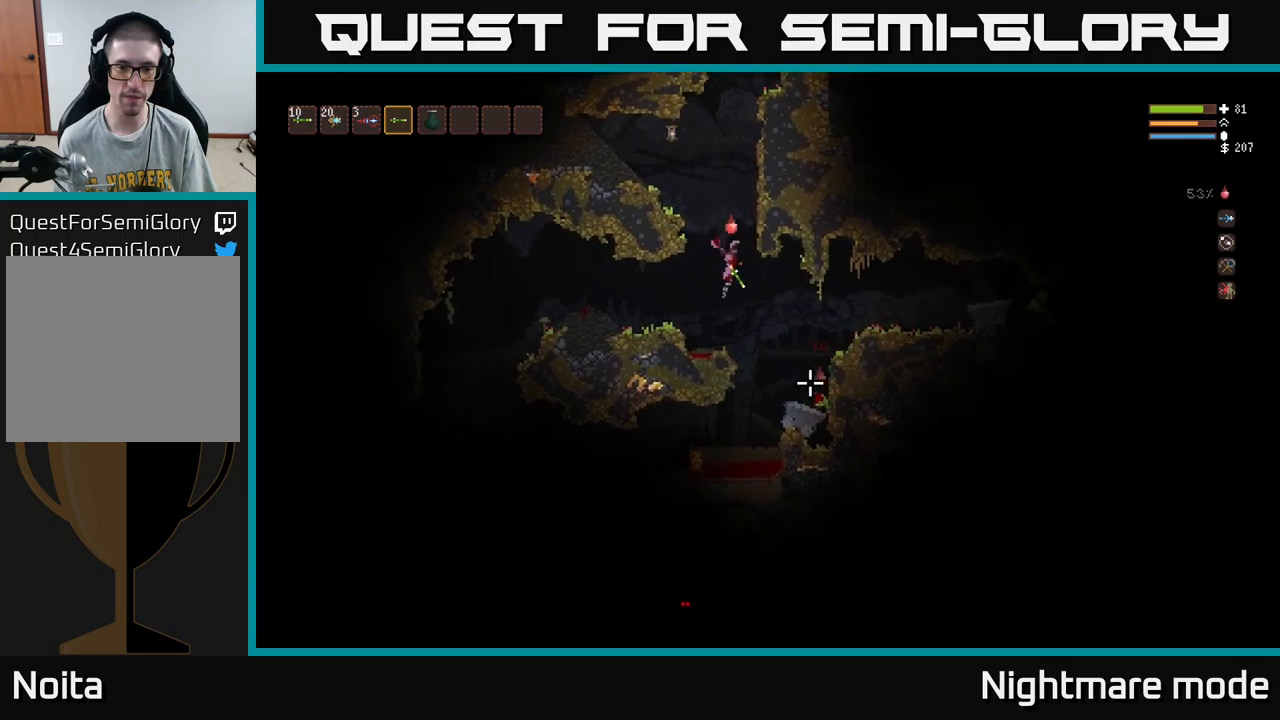
{"buttons": ["L2"], "left_stick": "left", "right_stick": "down", "events": [[50, "L2", "up"], [84, "R2", "down"], [217, "R2", "up"], [284, "left_stick", "center"], [367, "left_stick", "left"], [384, "L2", "down"], [450, "right_stick", "down"]]}
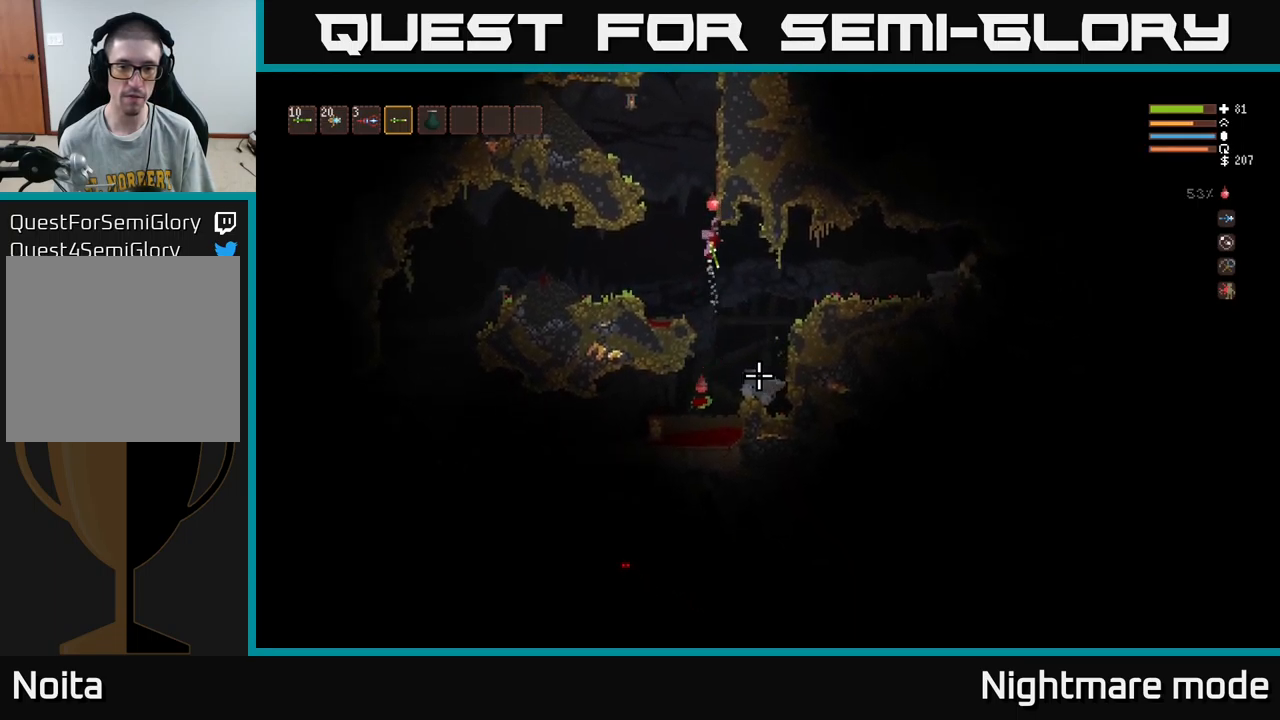
{"buttons": [], "left_stick": "center", "right_stick": "down", "events": [[67, "R2", "down"], [84, "L2", "up"], [100, "left_stick", "center"], [184, "R2", "up"]]}
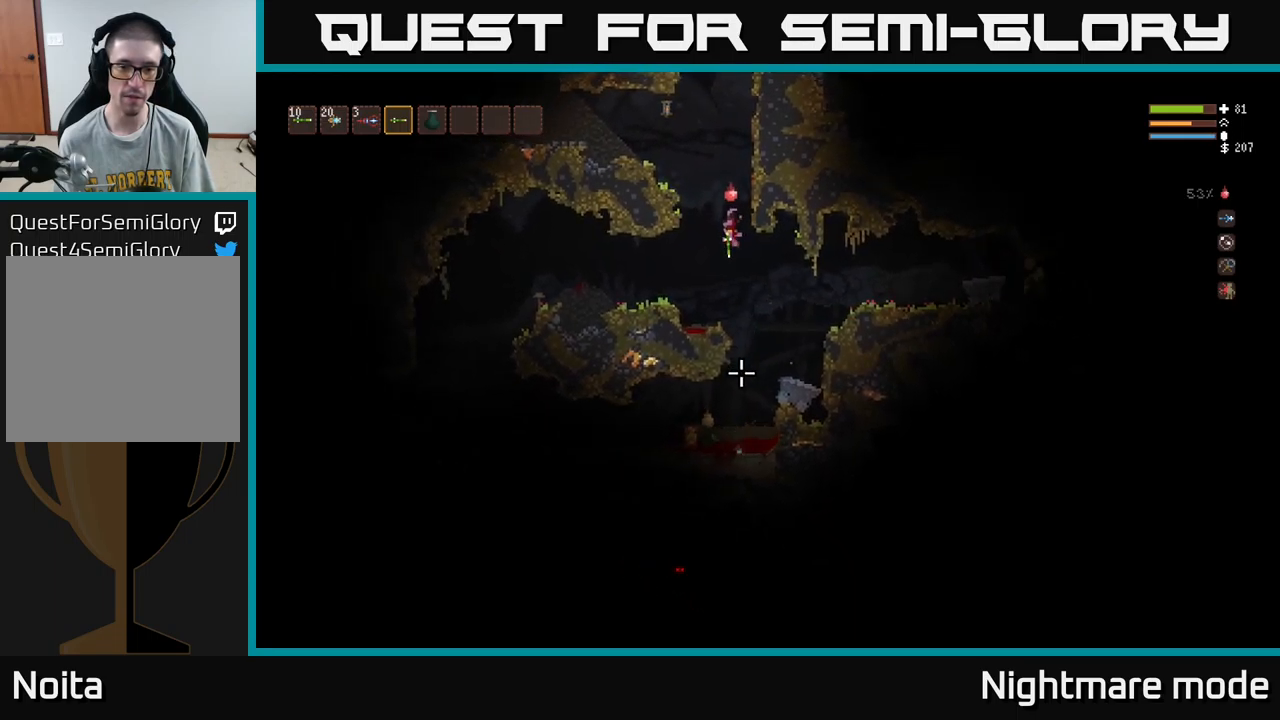
{"buttons": [], "left_stick": "center", "right_stick": "right", "events": [[184, "L2", "down"], [234, "left_stick", "left"], [350, "L2", "up"], [384, "left_stick", "center"], [484, "right_stick", "right"]]}
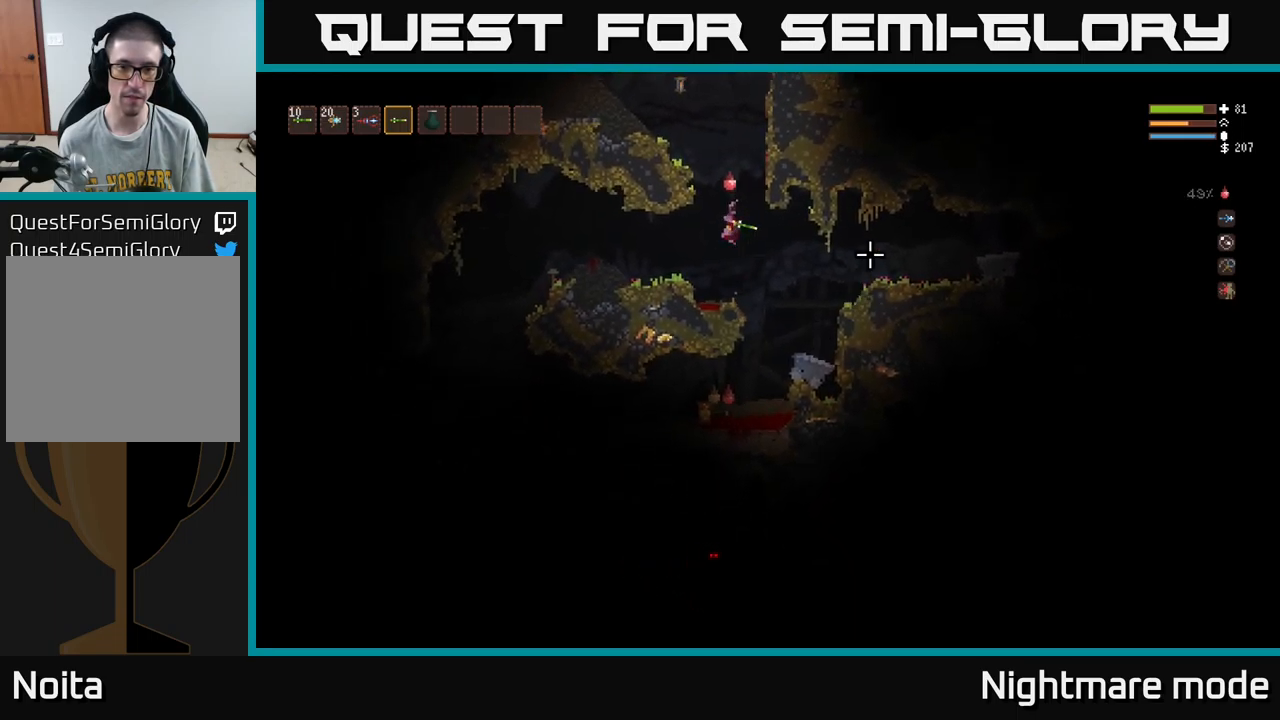
{"buttons": ["R2"], "left_stick": "center", "right_stick": "right", "events": [[84, "left_stick", "right"], [167, "R2", "down"], [234, "left_stick", "center"], [284, "R2", "up"], [450, "R2", "down"]]}
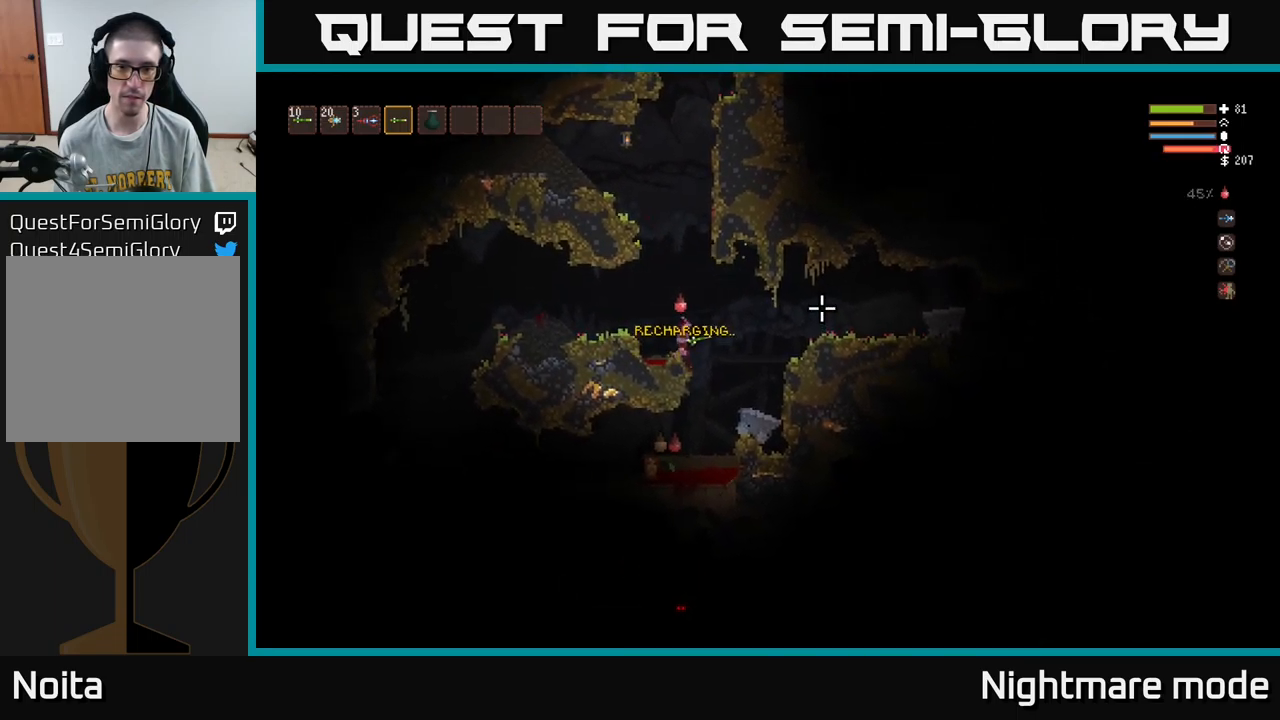
{"buttons": [], "left_stick": "center", "right_stick": "right", "events": [[500, "R2", "up"]]}
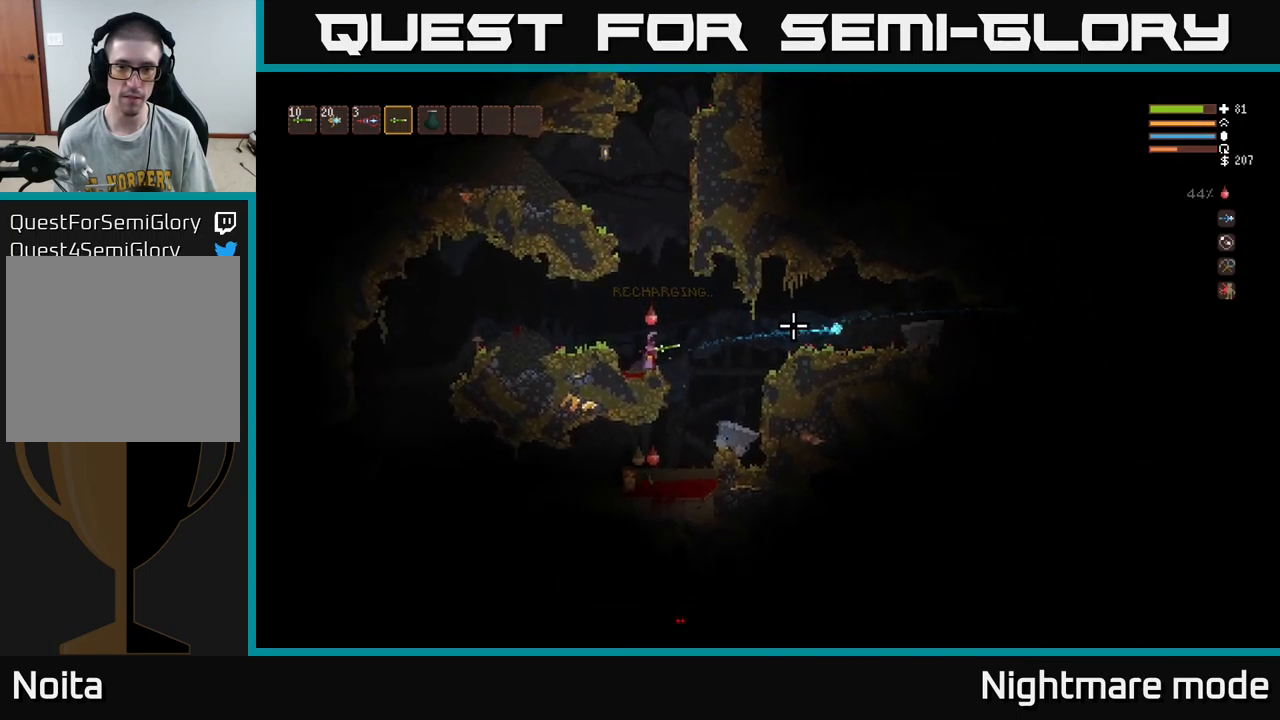
{"buttons": [], "left_stick": "right", "right_stick": "down", "events": [[17, "left_stick", "right"], [84, "L2", "down"], [267, "L2", "up"], [467, "right_stick", "down"]]}
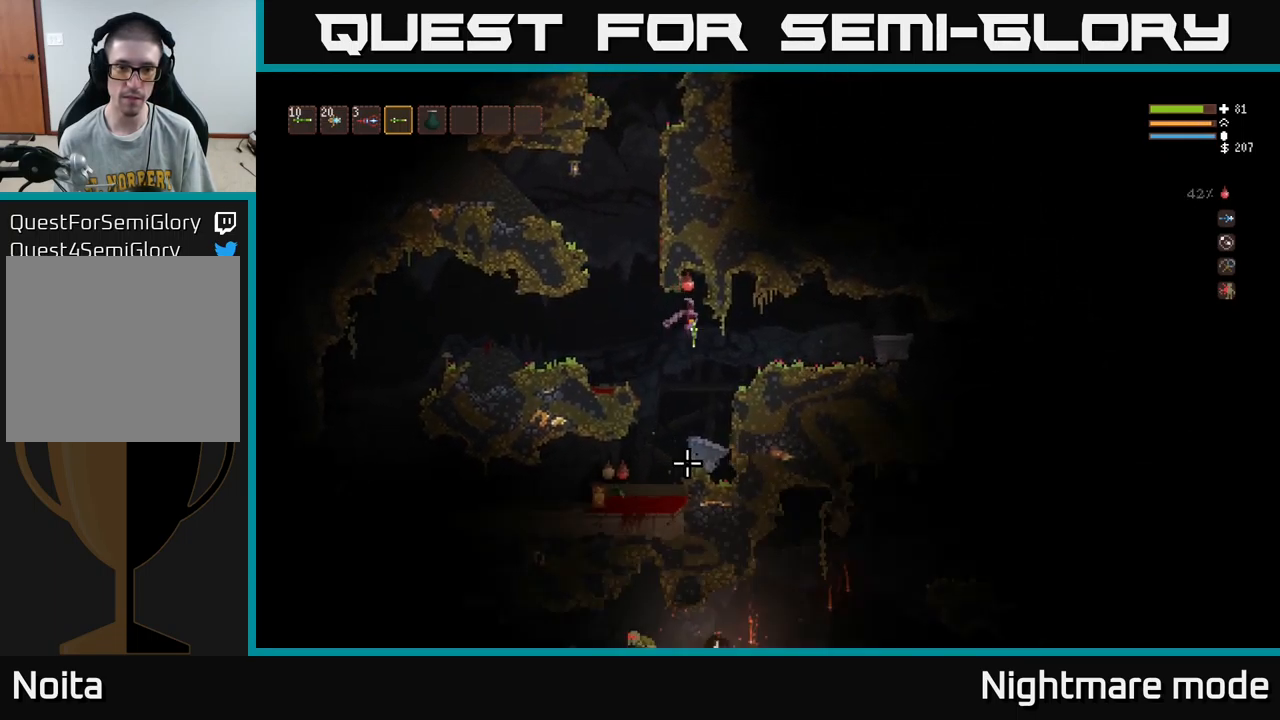
{"buttons": [], "left_stick": "left", "right_stick": "down-left", "events": [[117, "right_stick", "down-left"], [267, "R2", "down"], [317, "L2", "down"], [384, "L2", "up"], [384, "R2", "up"], [384, "left_stick", "center"], [500, "left_stick", "left"]]}
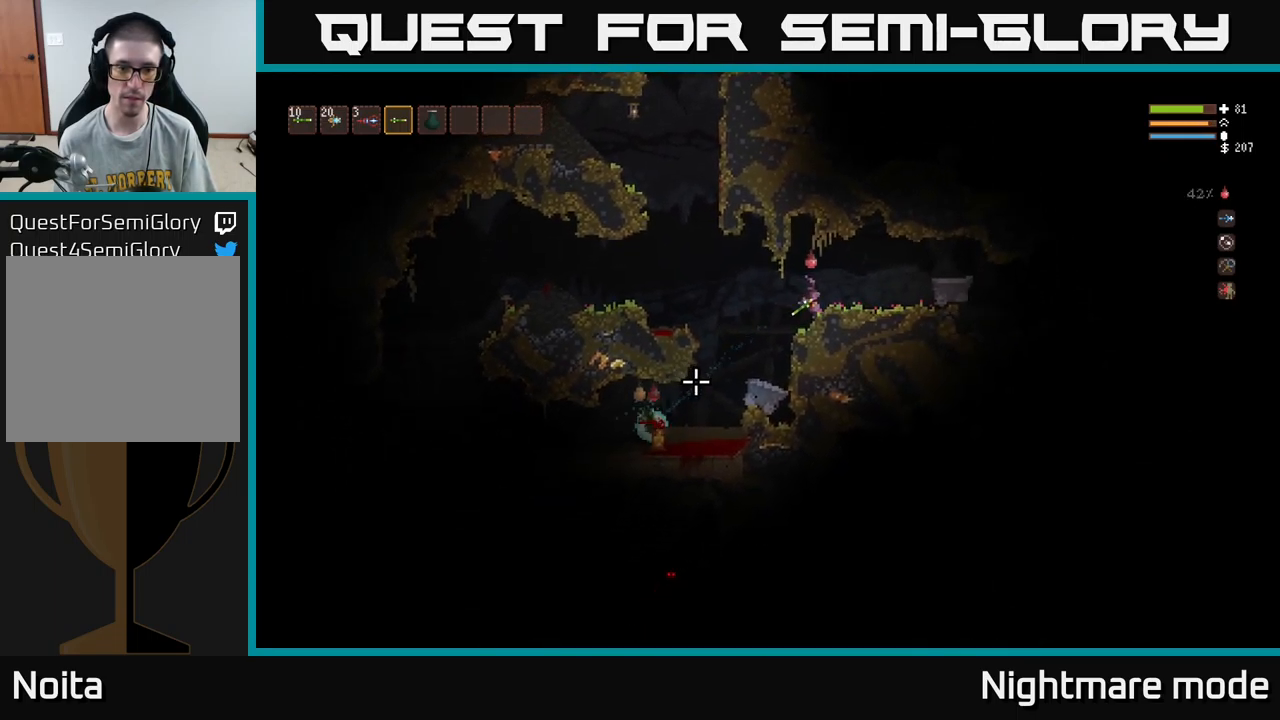
{"buttons": [], "left_stick": "center", "right_stick": "down-left", "events": [[134, "left_stick", "center"], [234, "R2", "down"], [334, "R2", "up"]]}
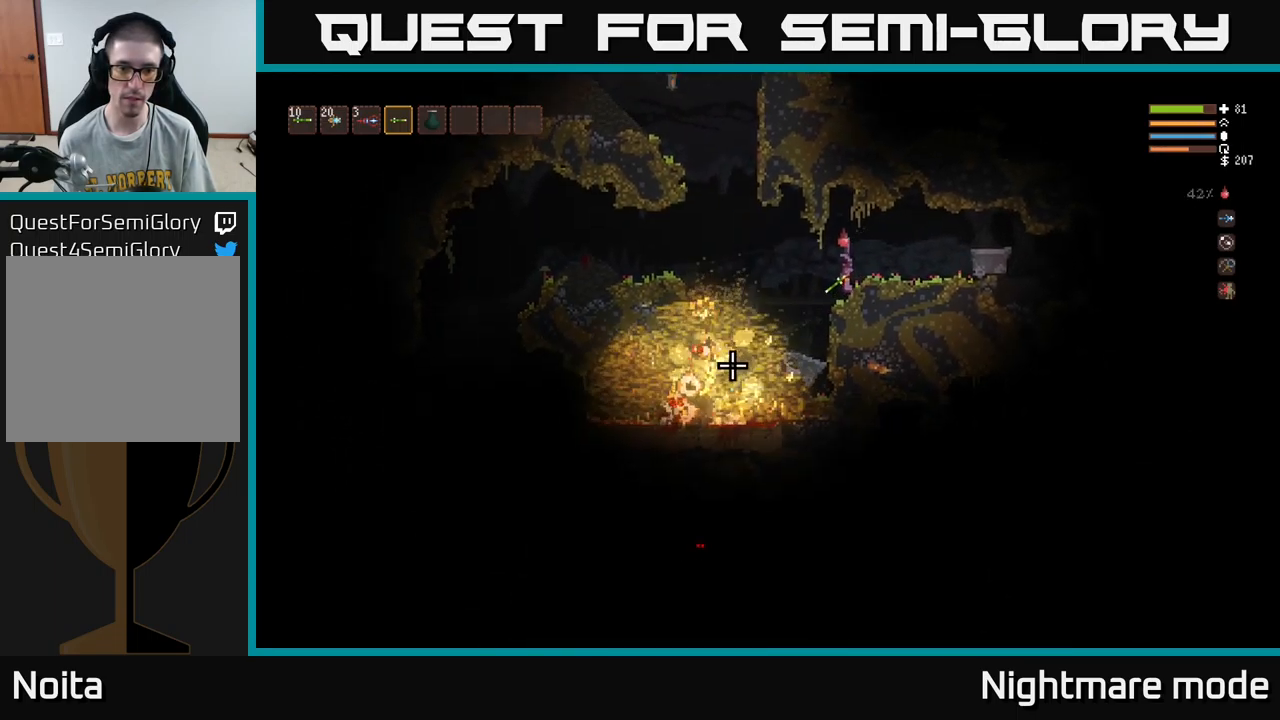
{"buttons": [], "left_stick": "center", "right_stick": "down-left", "events": [[167, "L2", "down"], [367, "L2", "up"]]}
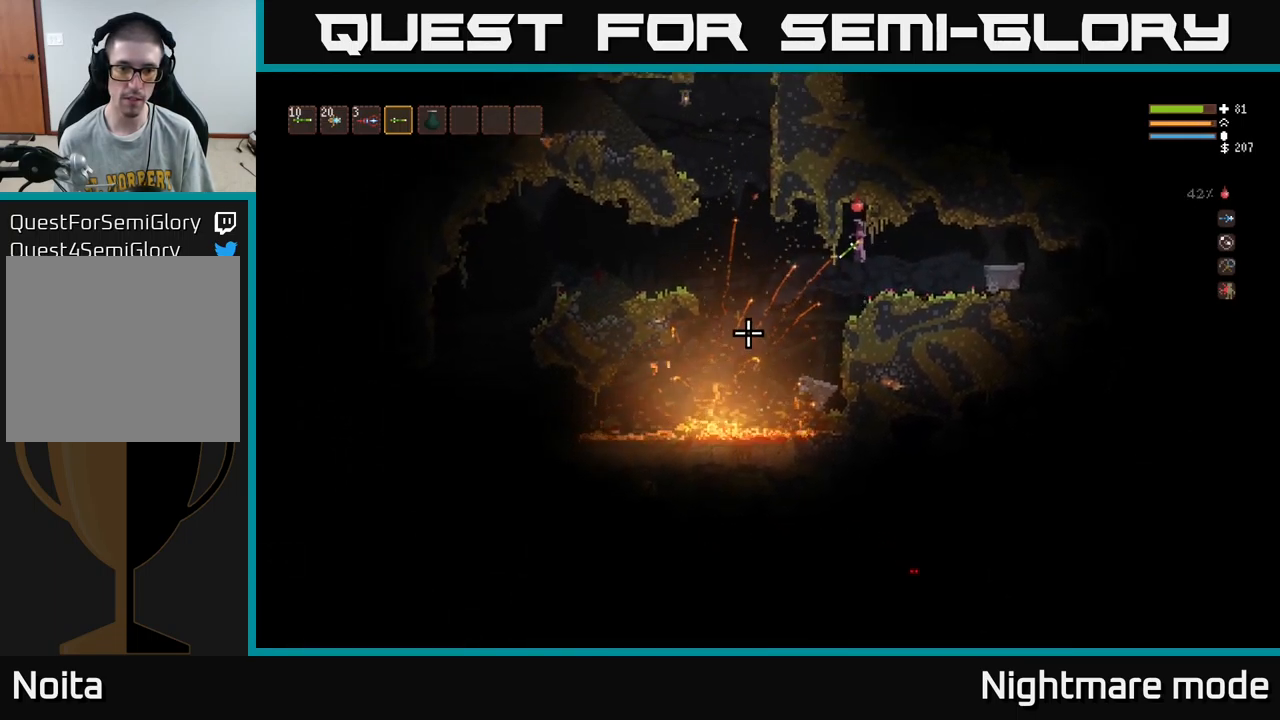
{"buttons": [], "left_stick": "center", "right_stick": "down-left", "events": [[184, "left_stick", "left"], [233, "L2", "down"], [400, "L2", "up"], [450, "left_stick", "center"]]}
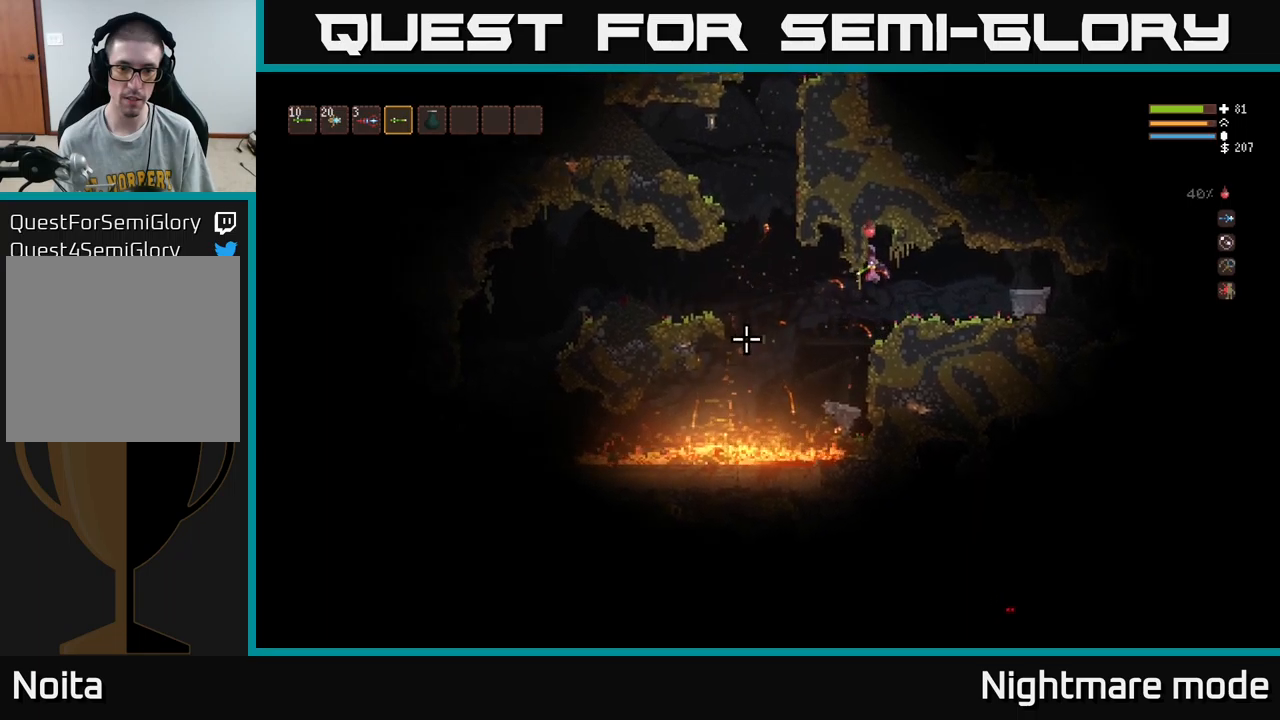
{"buttons": [], "left_stick": "center", "right_stick": "left", "events": [[167, "left_stick", "left"], [167, "right_stick", "left"], [350, "left_stick", "center"]]}
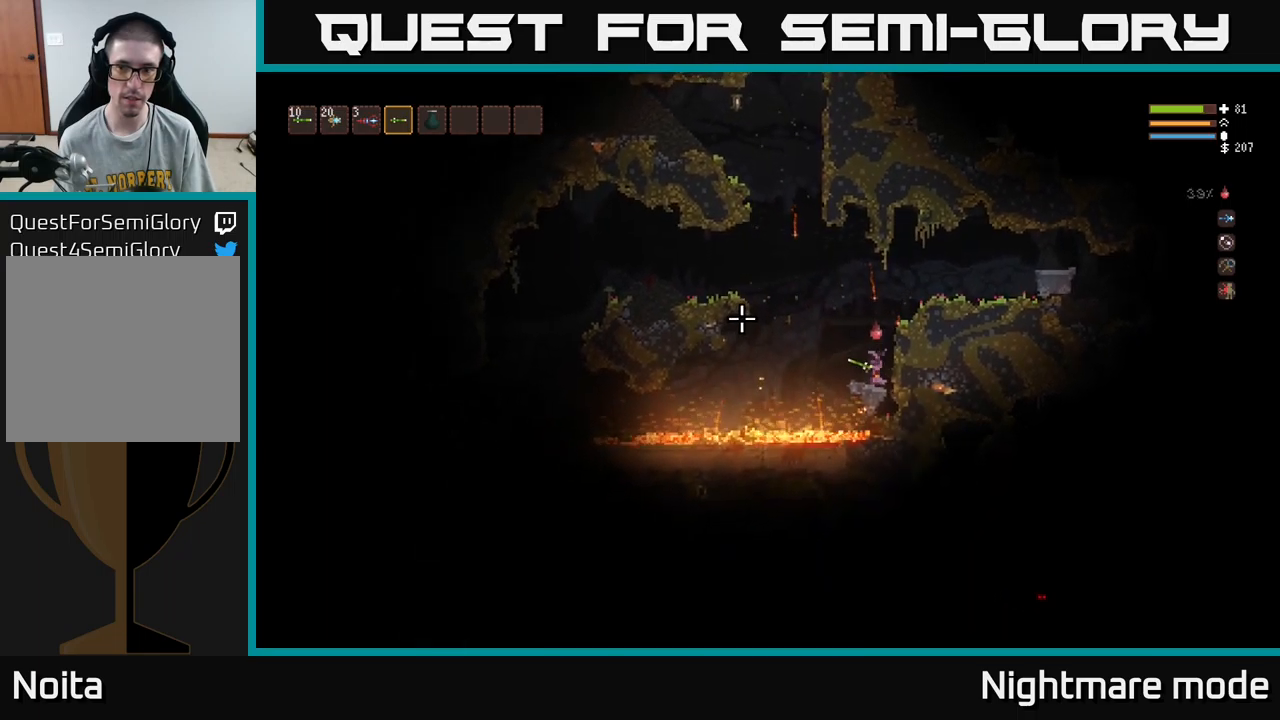
{"buttons": ["L2"], "left_stick": "left", "right_stick": "left", "events": [[367, "L2", "down"], [384, "left_stick", "left"]]}